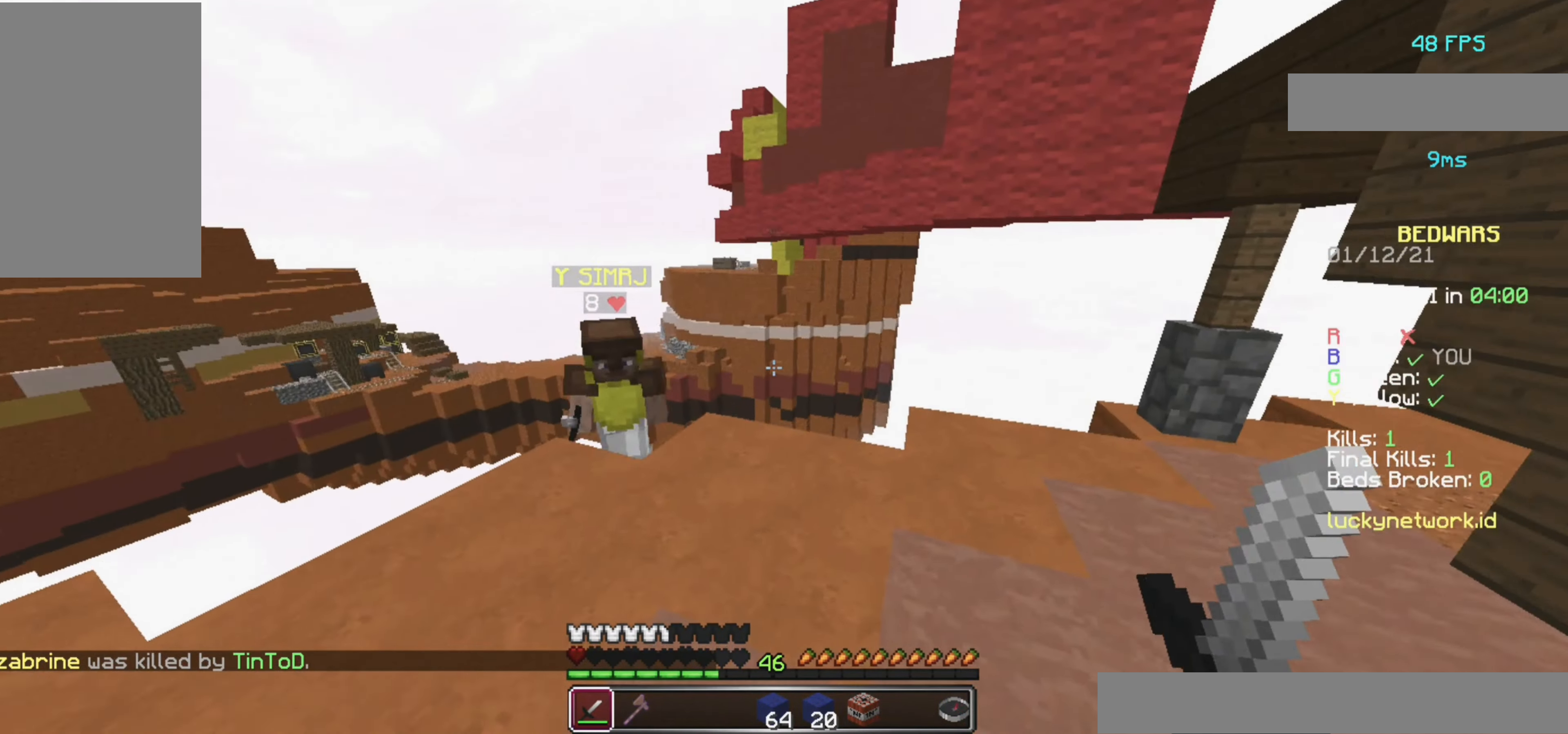
Gameplay with keyboard and mouse; each line is a JSON object with the keys and mouse buttons held at the frame after it. "events" lists presses ("down") and releases ("up") of "a", "d", "s", "space", "w", "mouse_left" and "mouse_right" between this image and that frame as [ms after this image, input, new state], when the widget could be followed in between. "mouse_left", "mouse_right" = the "left", "right" buttons of the "mouse" list. No other keys are recorded. Fast repeated clicks can show as one long hold. Mouse movement is not recorded.
{"keys": ["w"], "mouse": [], "events": [[80, "mouse_left", "down"], [80, "mouse_right", "down"], [180, "mouse_left", "up"], [180, "mouse_right", "up"], [240, "d", "up"]]}
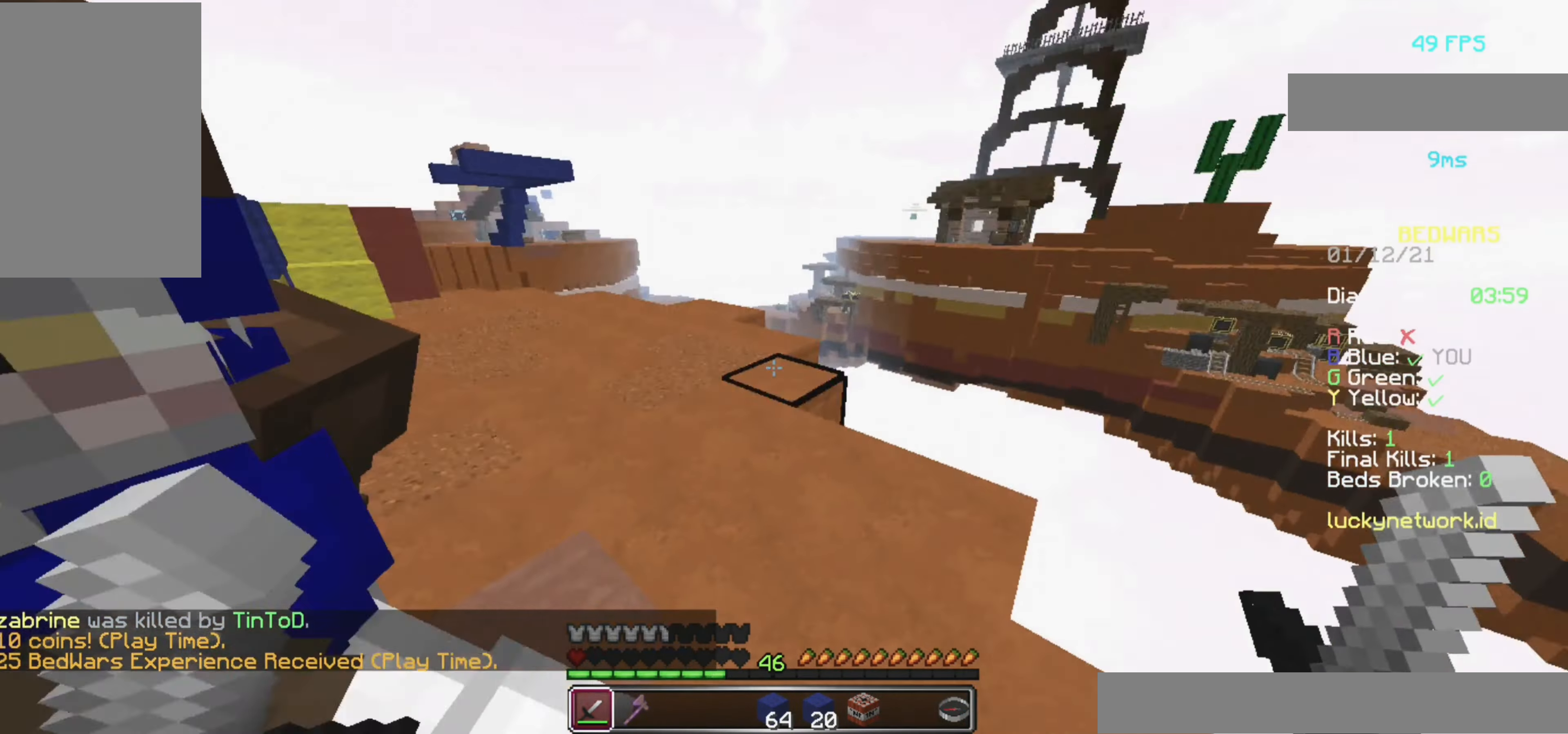
{"keys": ["w"], "mouse": [], "events": [[20, "a", "down"], [320, "a", "up"]]}
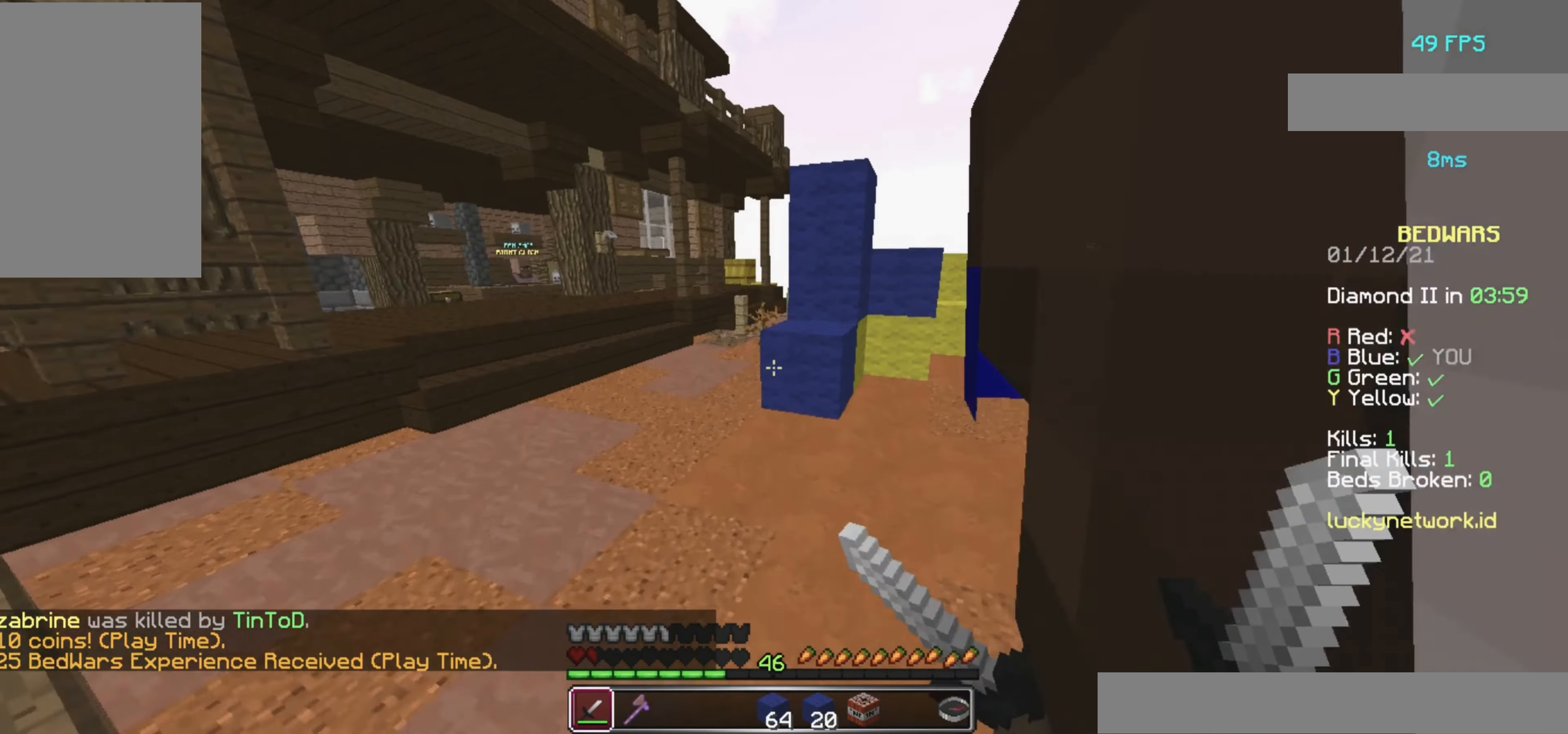
{"keys": ["a", "space", "w"], "mouse": [], "events": [[40, "space", "down"], [340, "a", "down"]]}
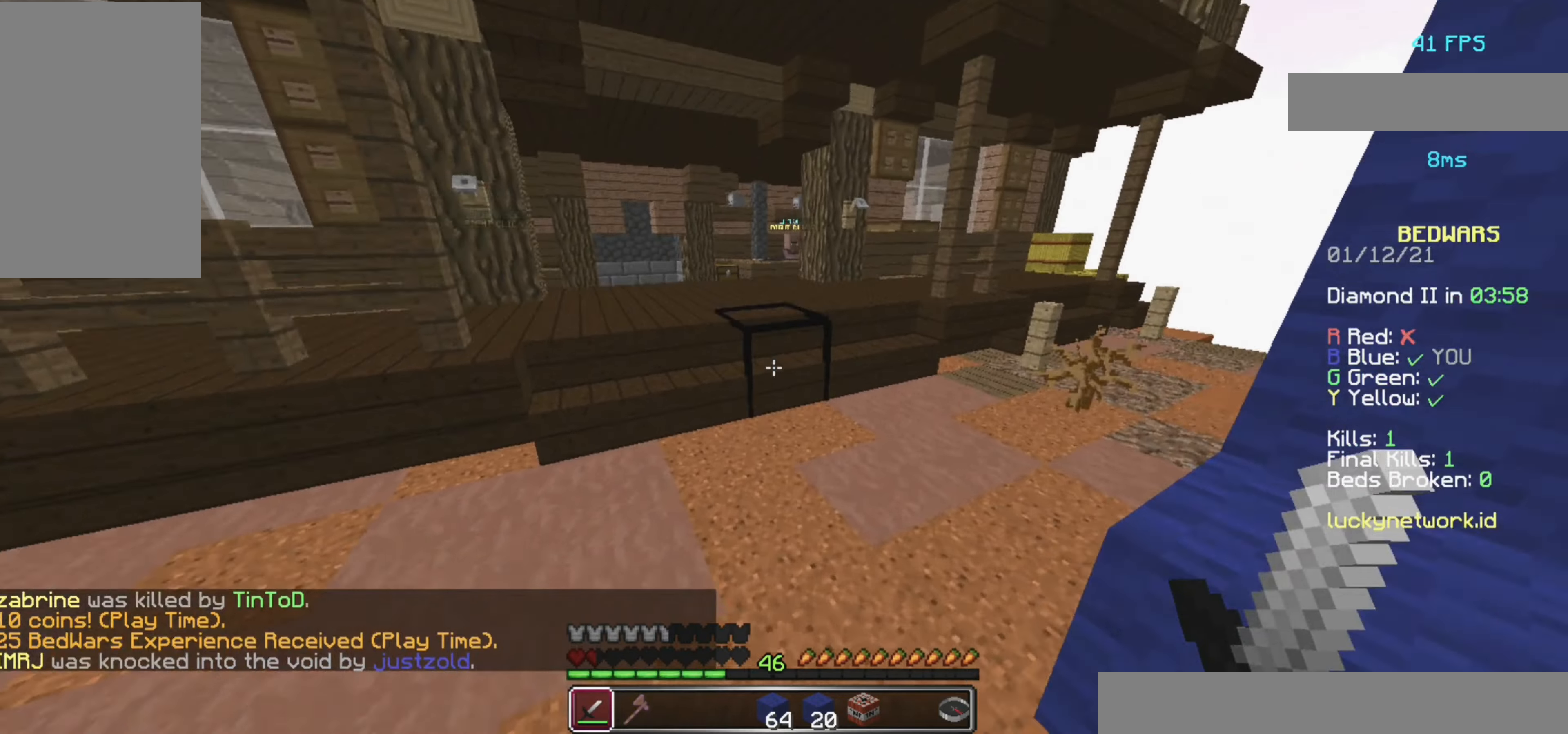
{"keys": ["w"], "mouse": [], "events": [[120, "mouse_left", "down"], [260, "a", "up"], [260, "mouse_left", "up"], [360, "mouse_left", "down"], [460, "mouse_left", "up"], [460, "space", "up"]]}
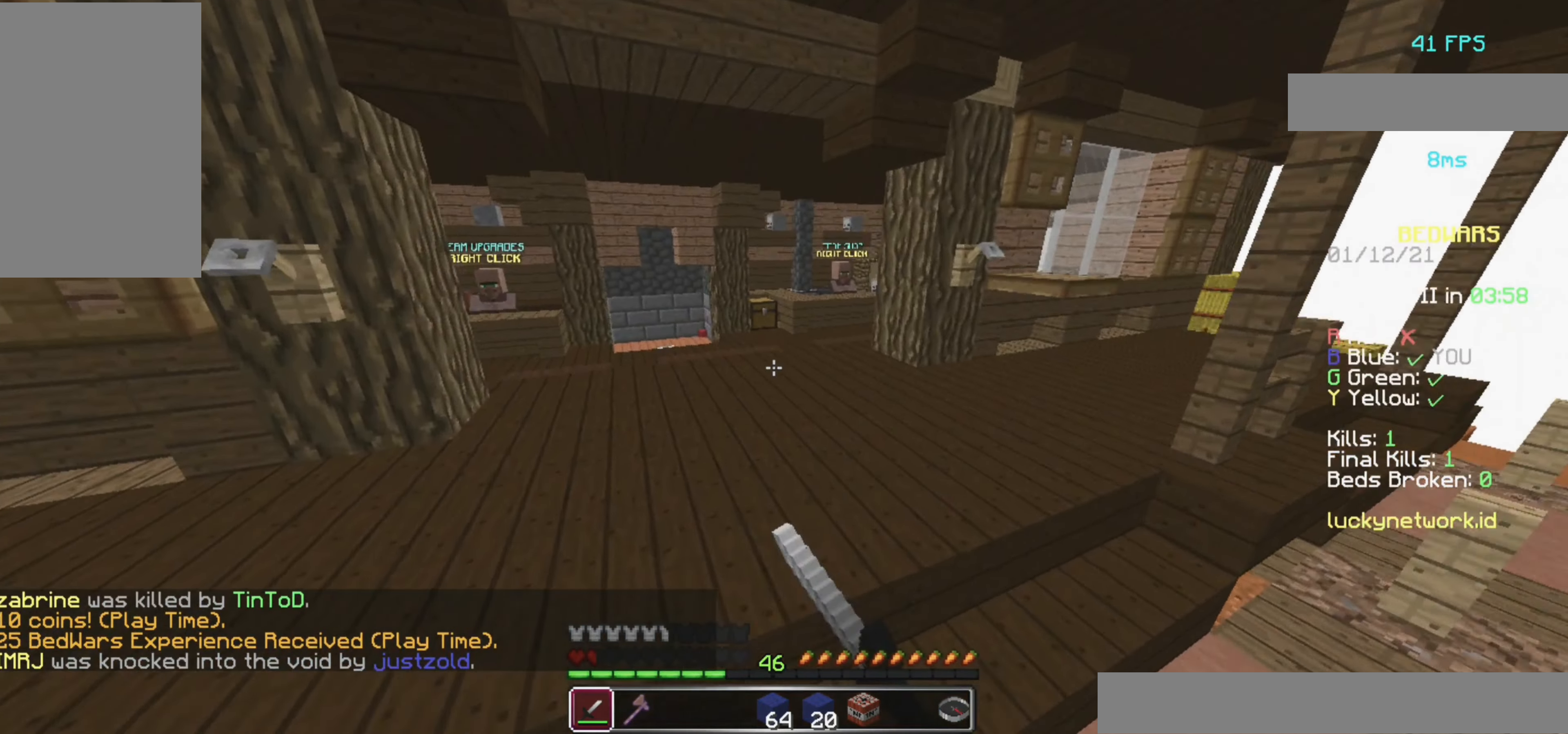
{"keys": ["w"], "mouse": [], "events": [[160, "a", "down"], [280, "a", "up"]]}
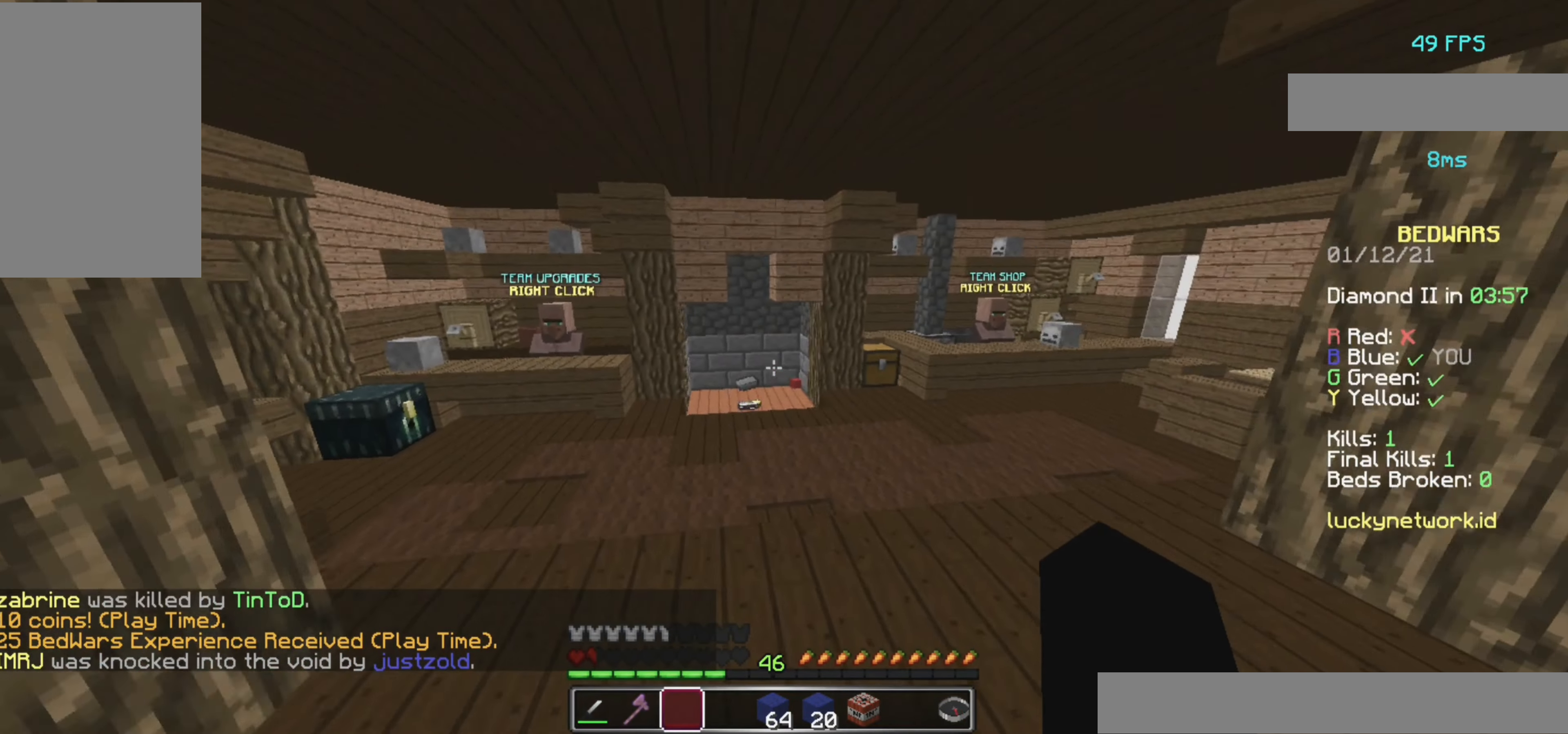
{"keys": ["space", "w"], "mouse": ["left"], "events": [[320, "space", "down"], [420, "mouse_left", "down"]]}
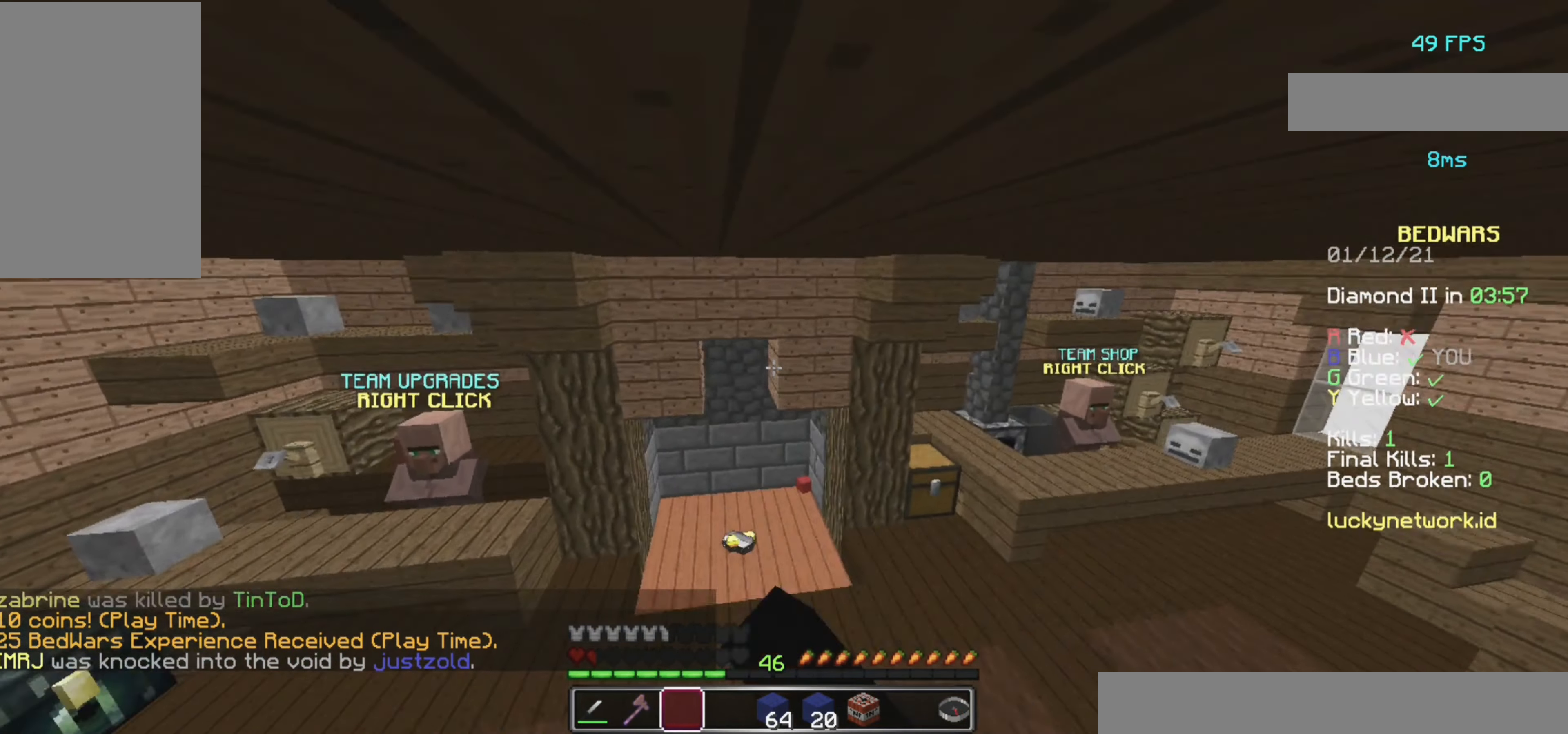
{"keys": ["w"], "mouse": [], "events": [[80, "mouse_left", "up"], [160, "space", "up"]]}
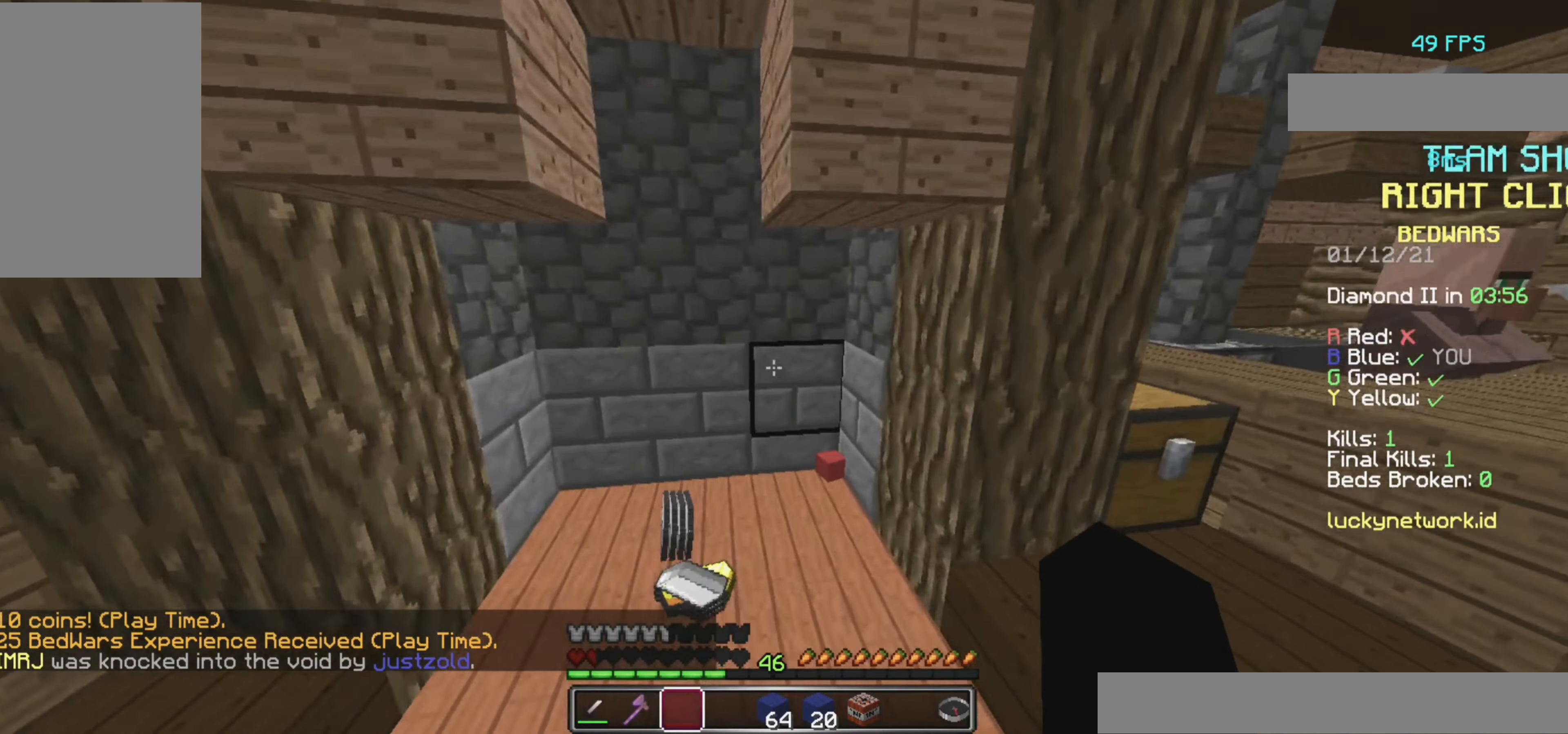
{"keys": ["a", "w"], "mouse": [], "events": [[300, "a", "down"]]}
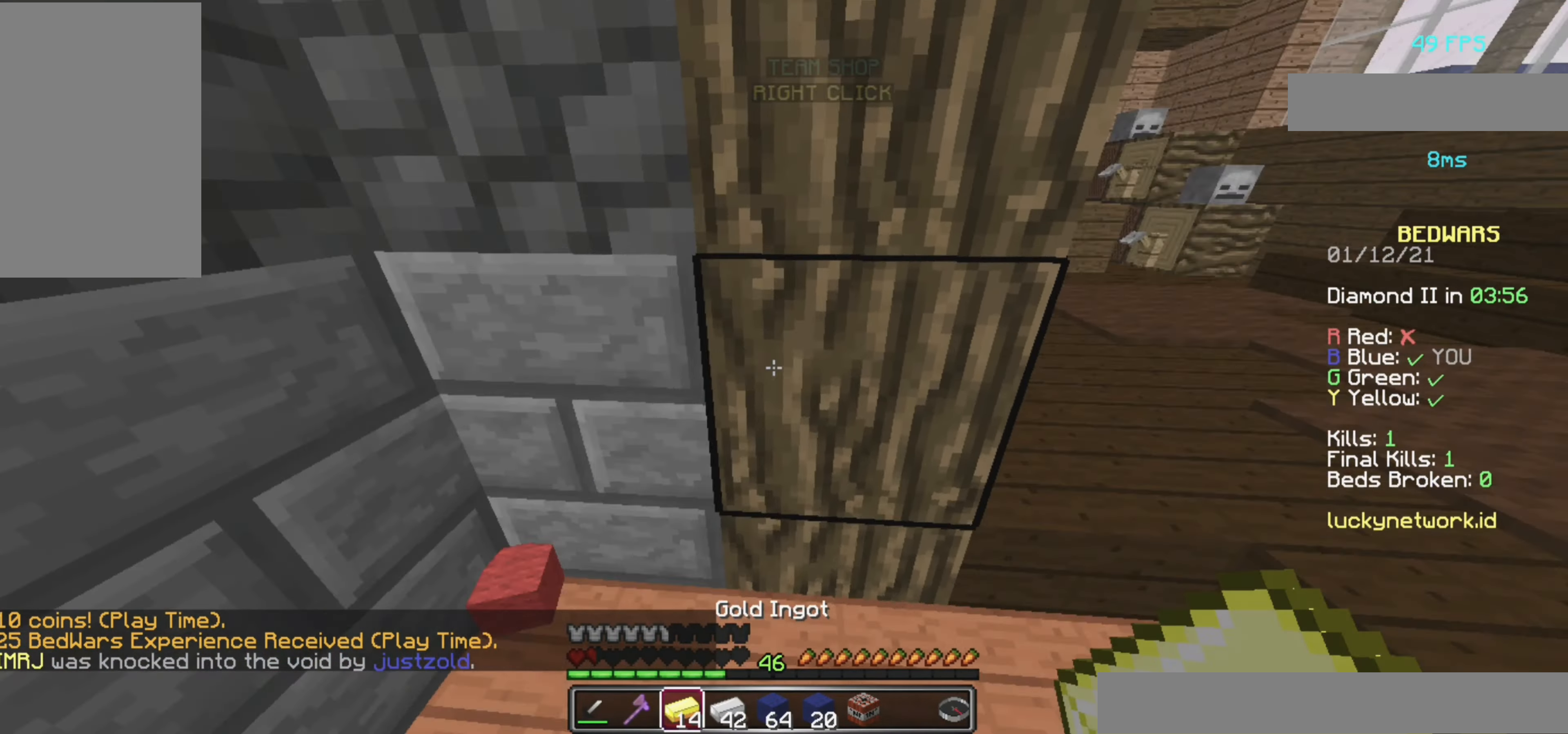
{"keys": ["d", "w"], "mouse": [], "events": [[20, "a", "up"], [120, "d", "down"]]}
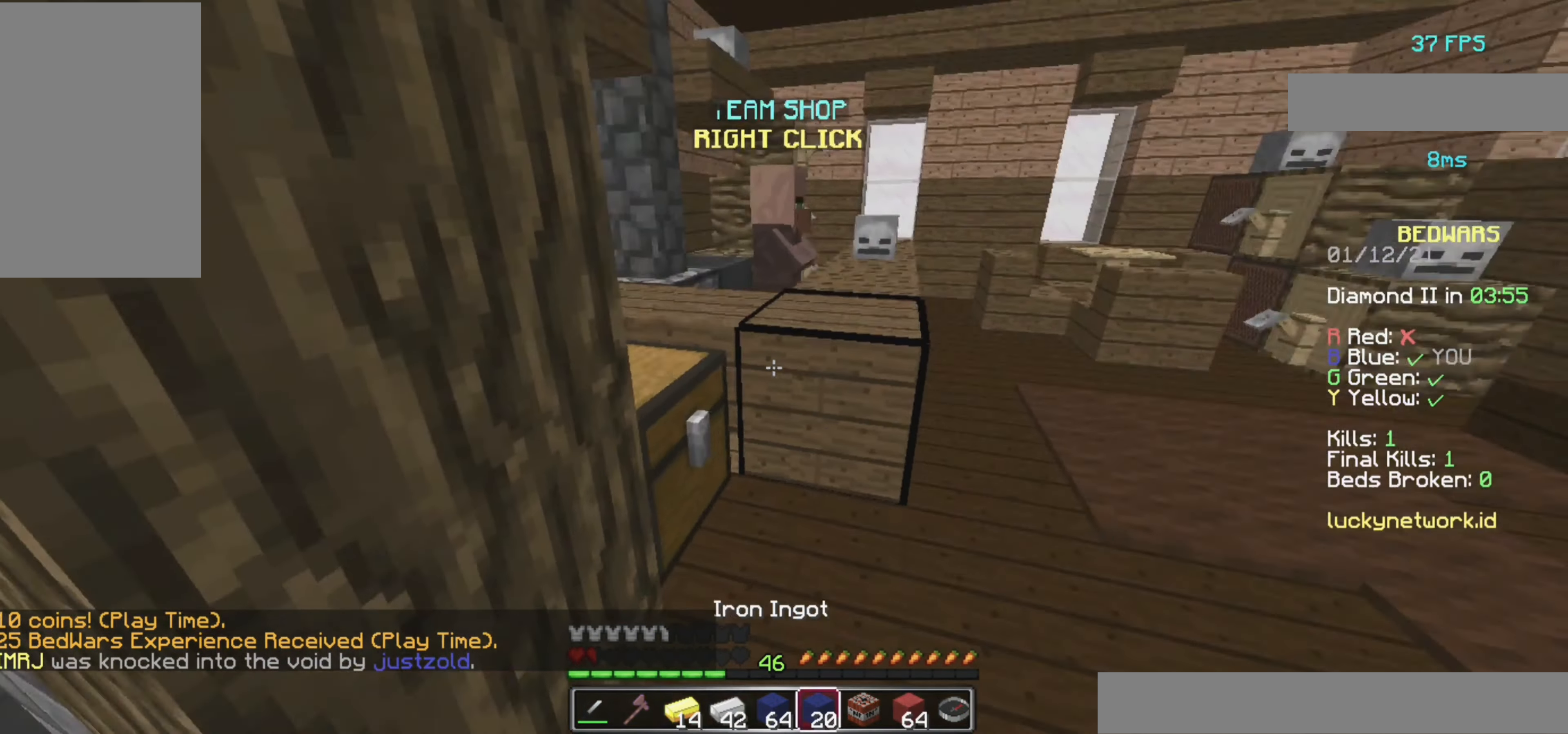
{"keys": ["d", "w"], "mouse": [], "events": []}
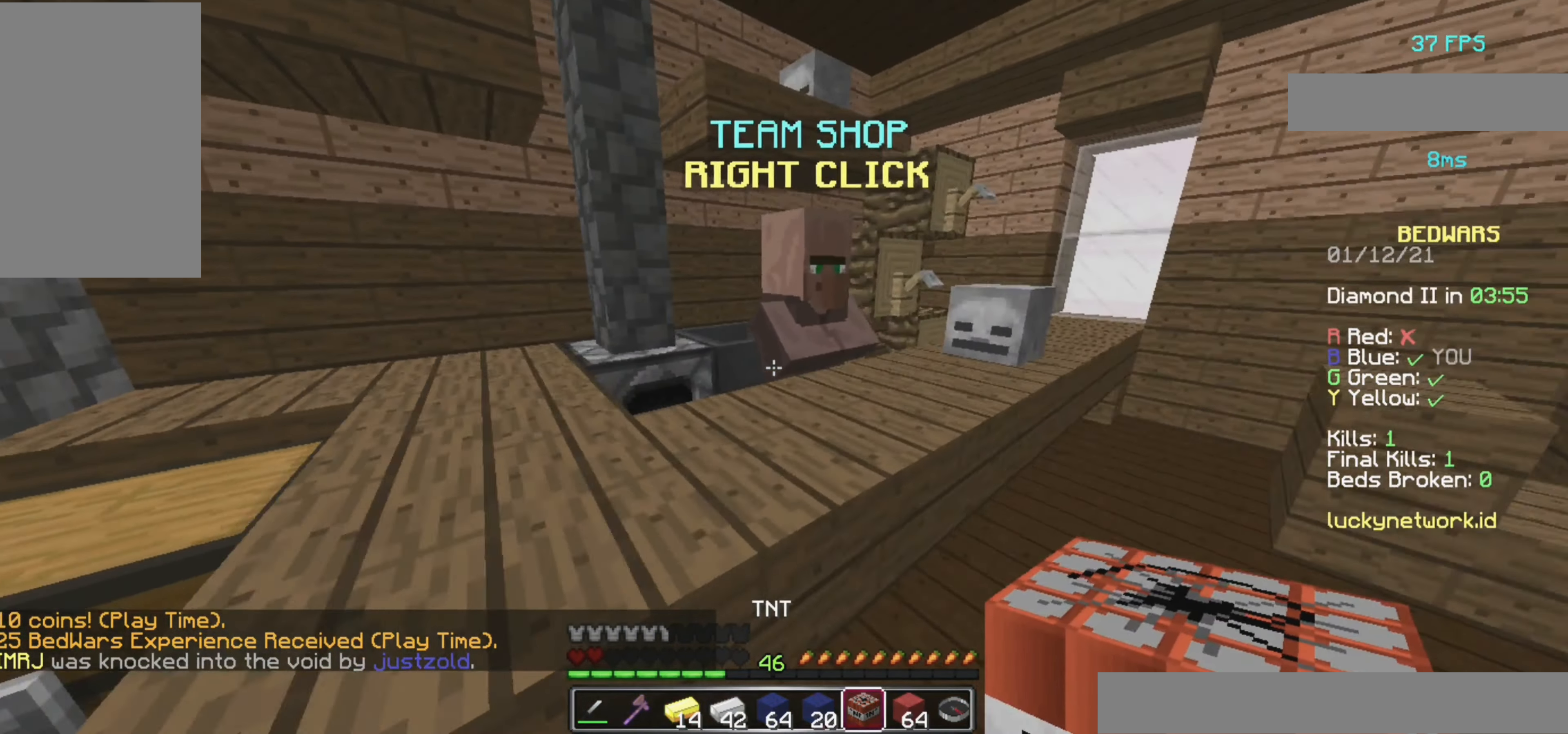
{"keys": [], "mouse": []}
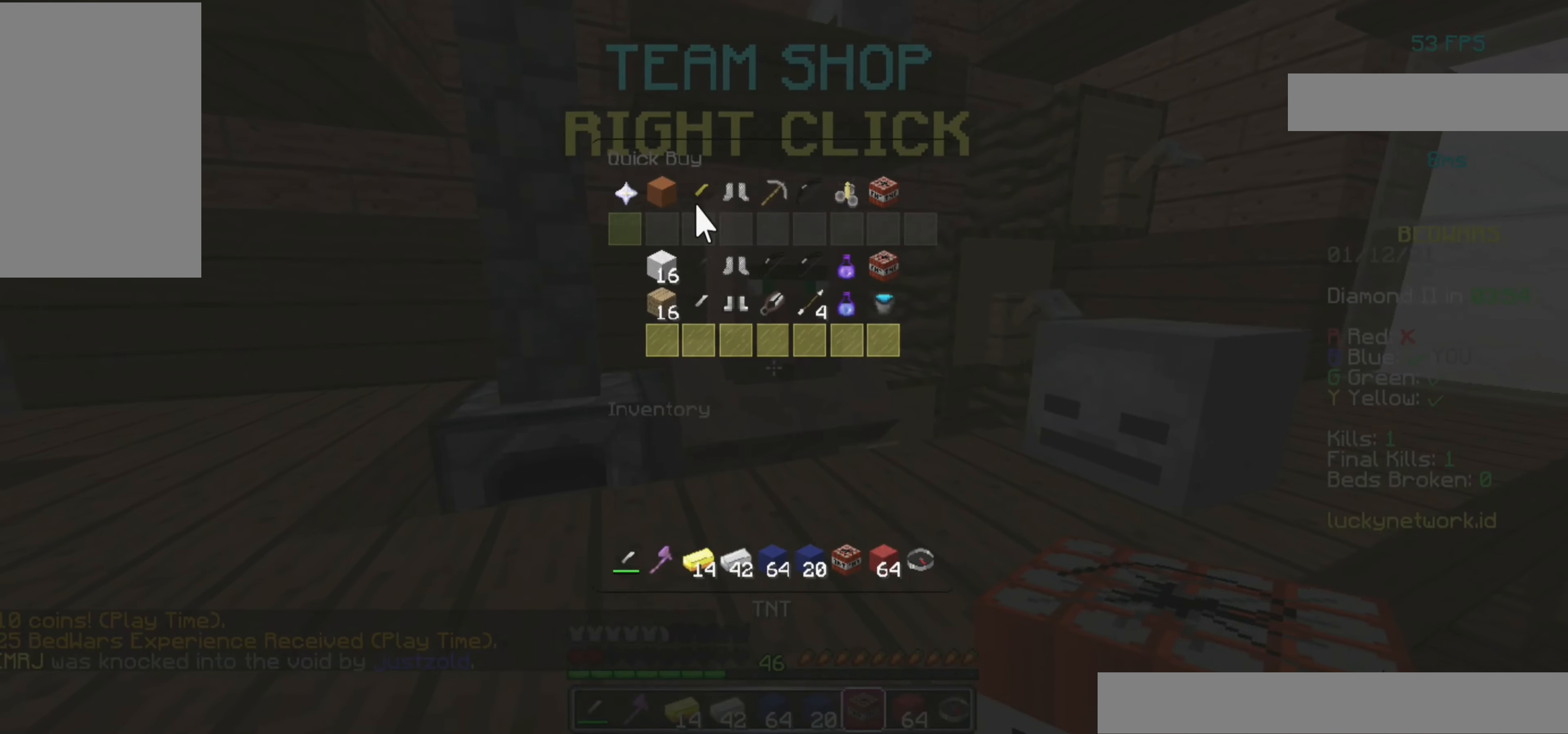
{"keys": [], "mouse": []}
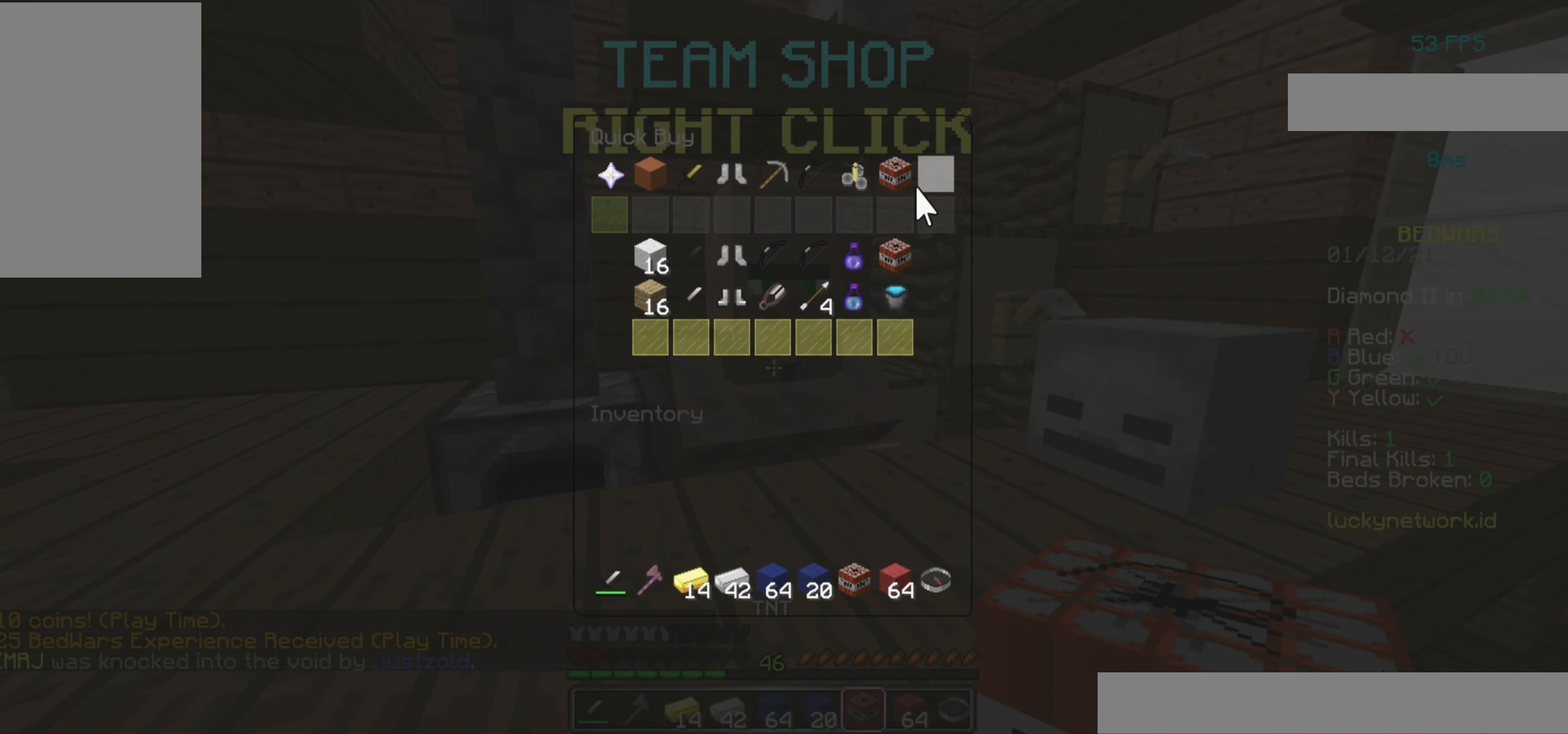
{"keys": [], "mouse": [], "events": []}
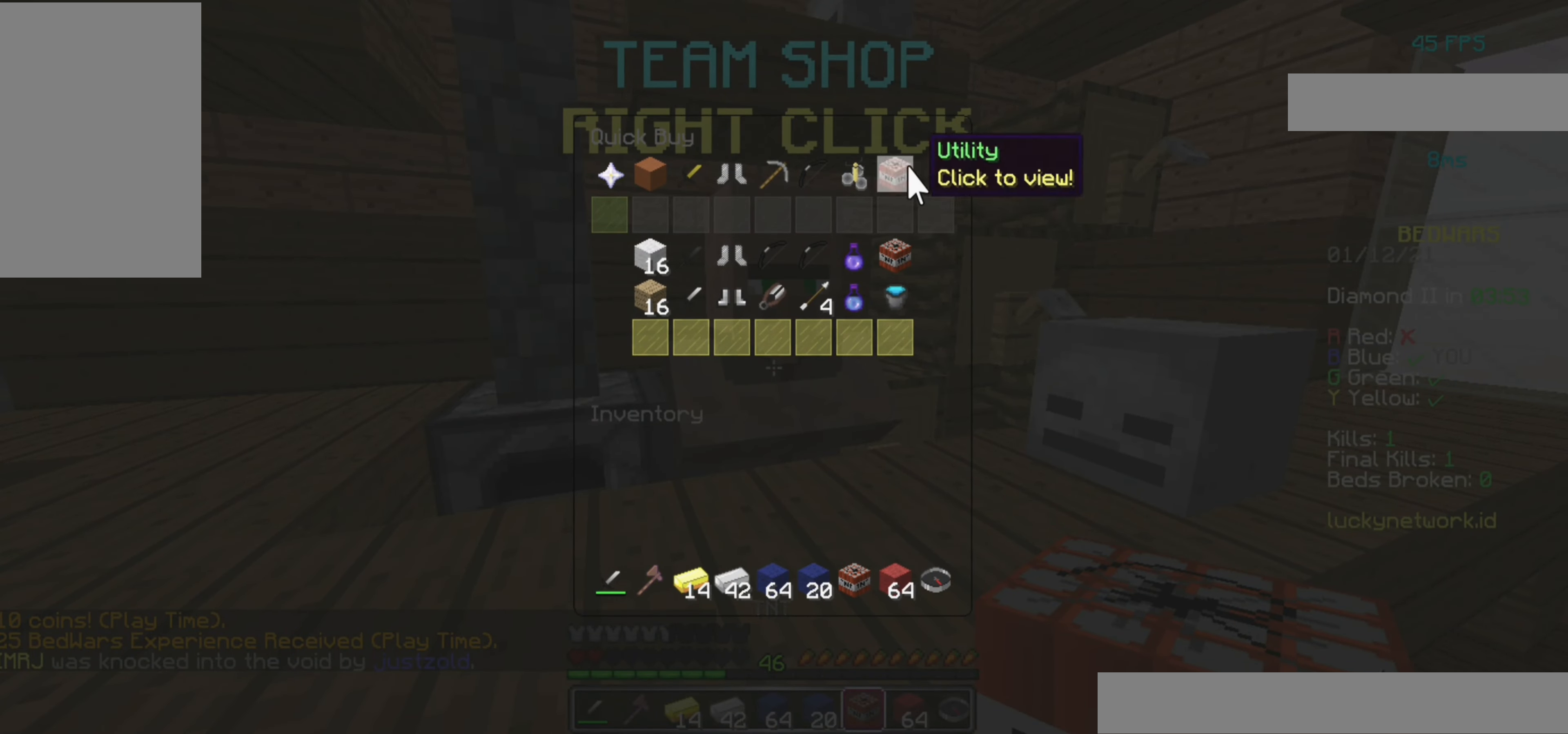
{"keys": [], "mouse": [], "events": []}
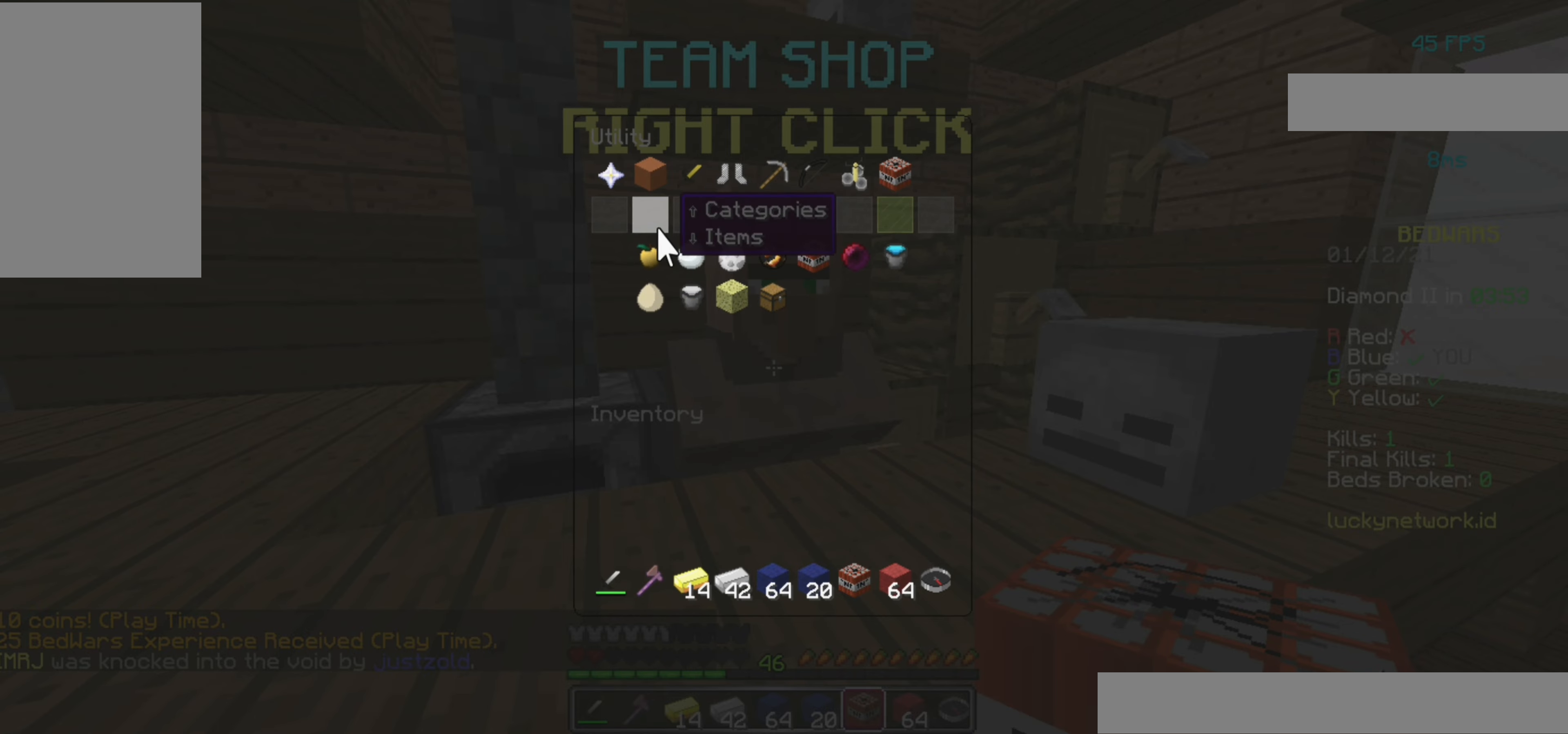
{"keys": [], "mouse": [], "events": []}
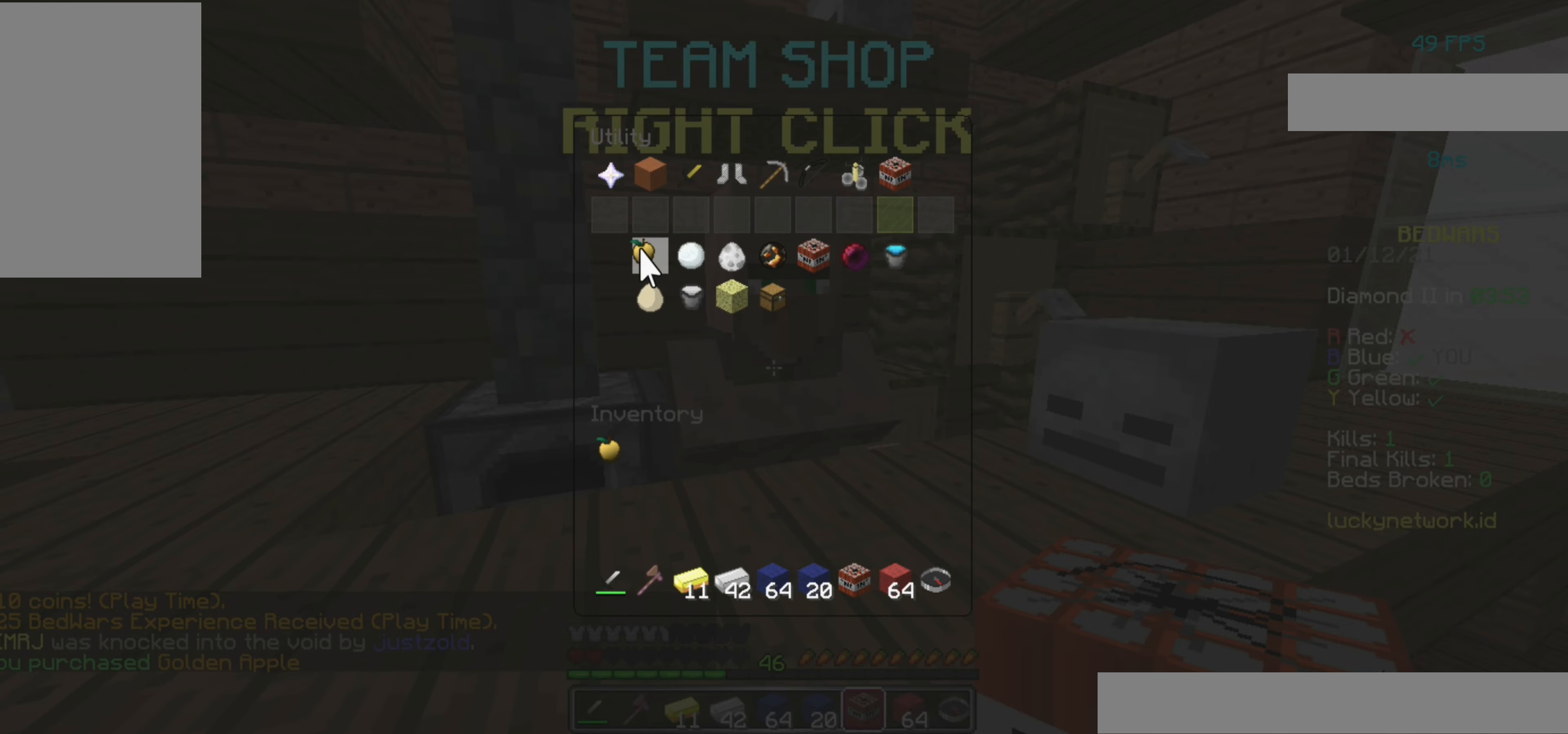
{"keys": [], "mouse": [], "events": []}
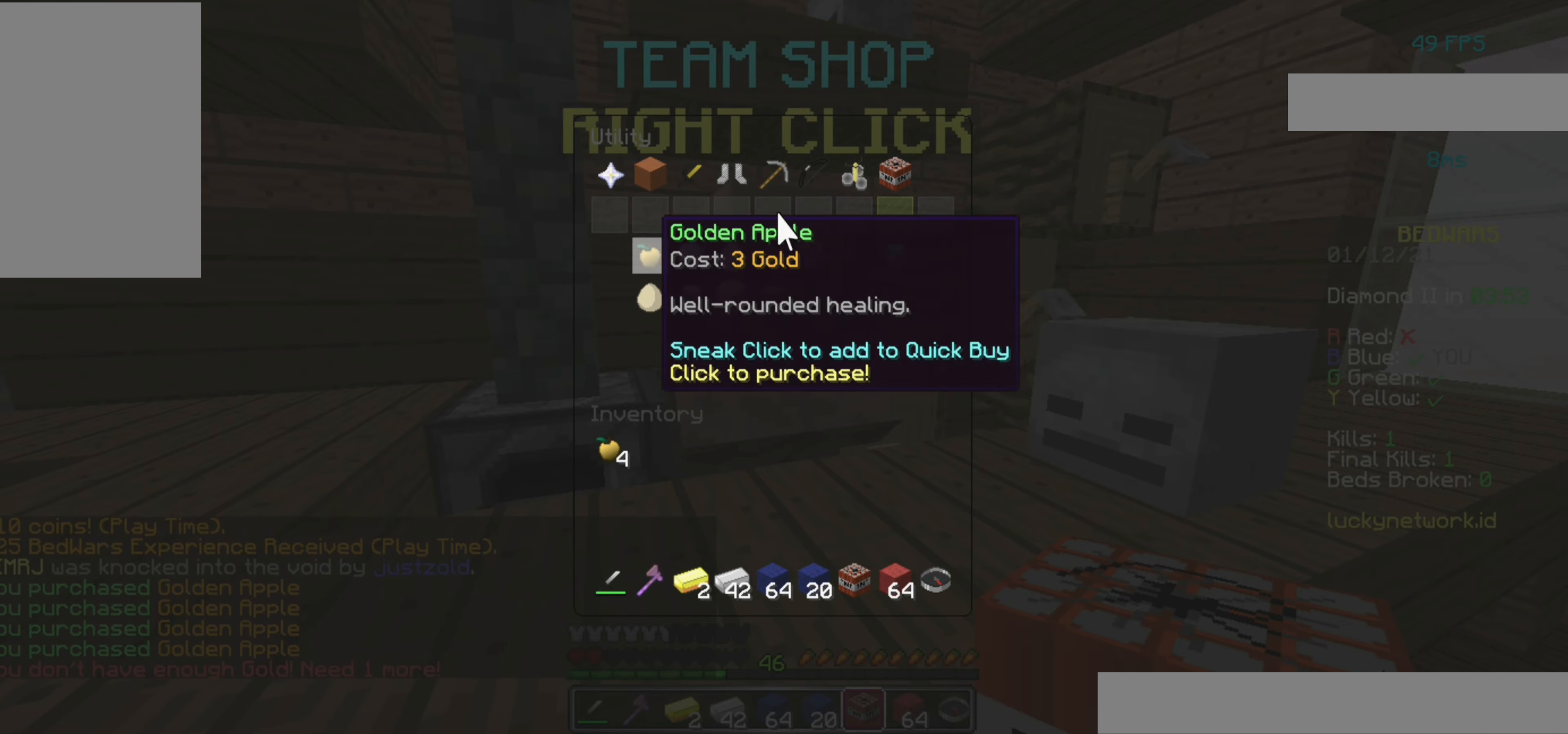
{"keys": [], "mouse": [], "events": []}
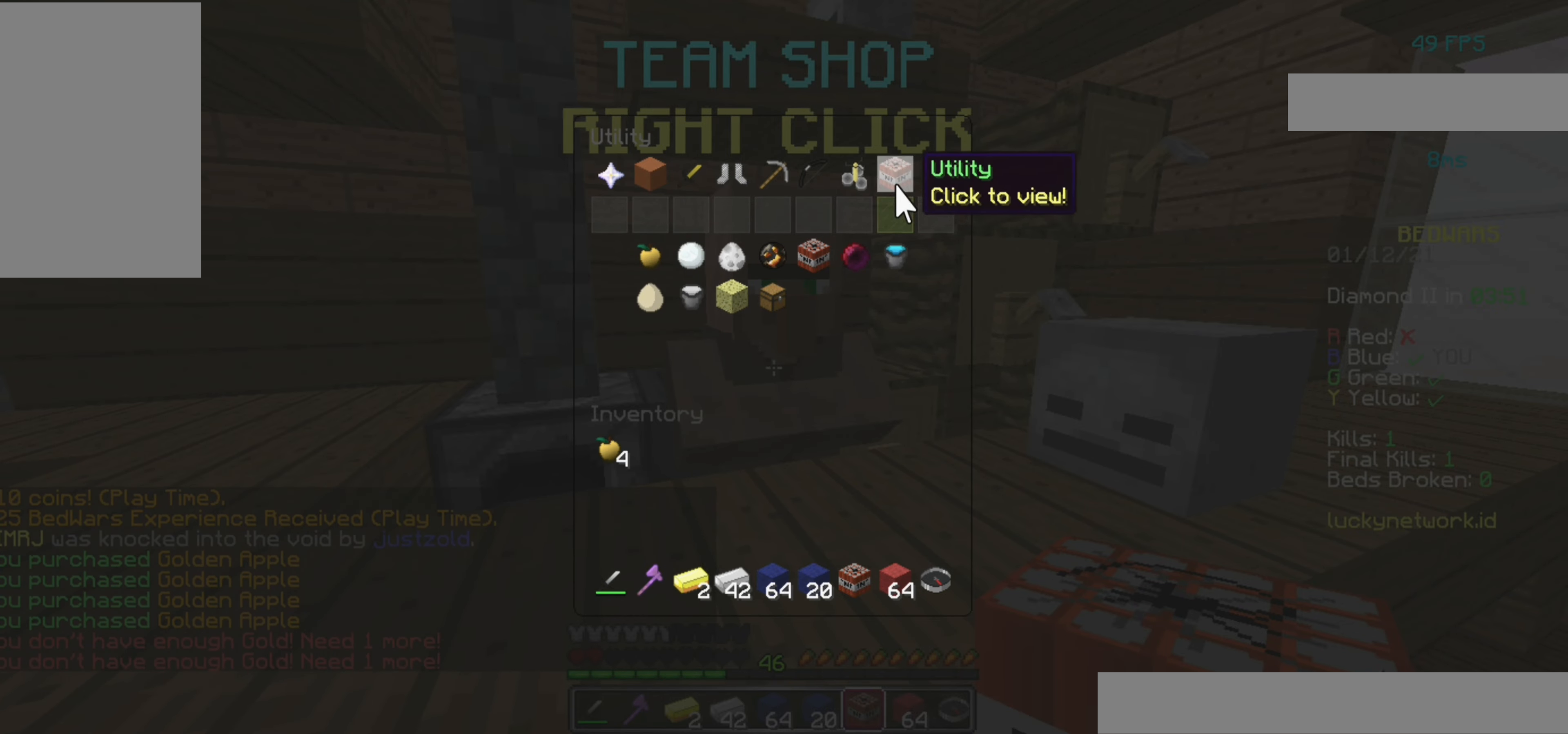
{"keys": [], "mouse": [], "events": []}
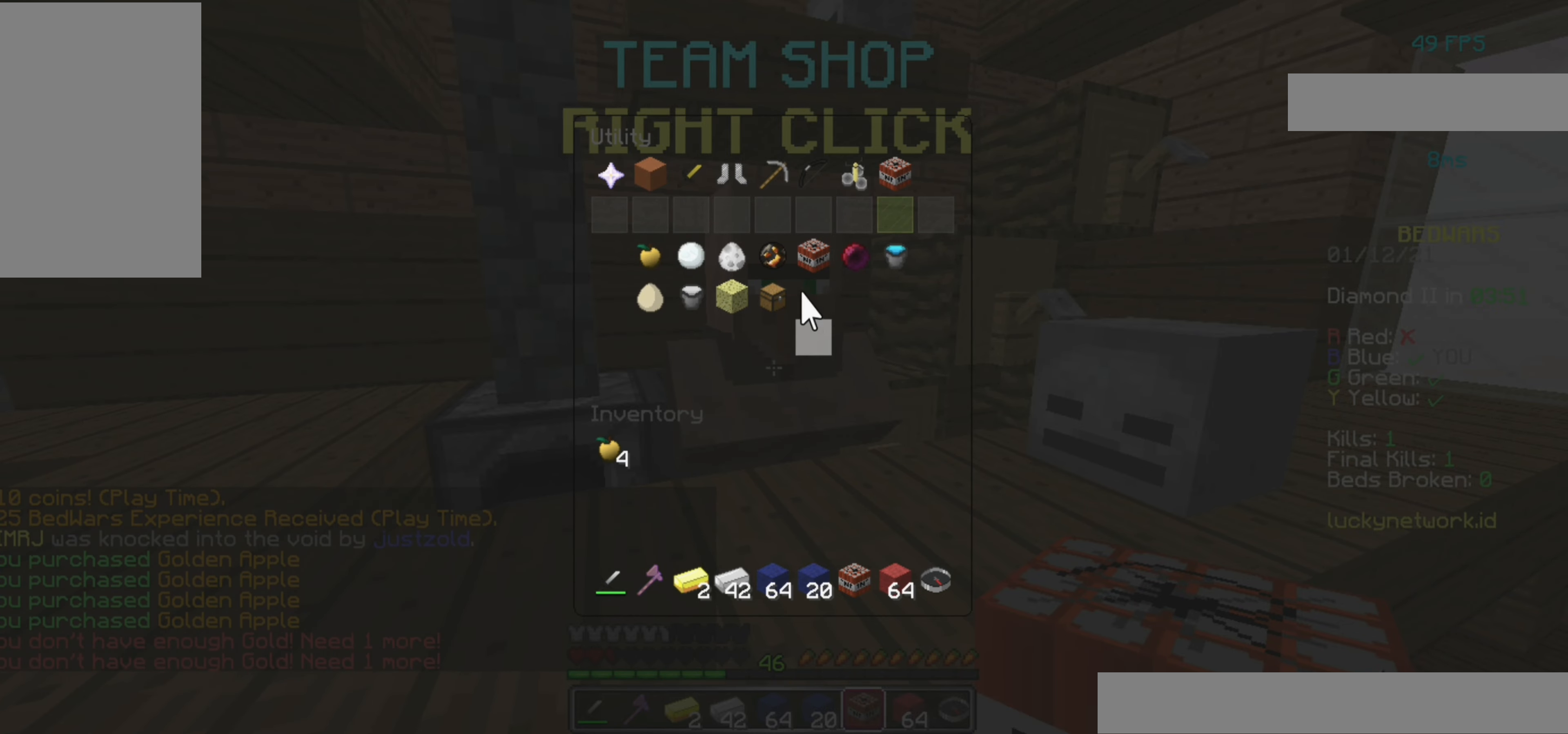
{"keys": [], "mouse": [], "events": []}
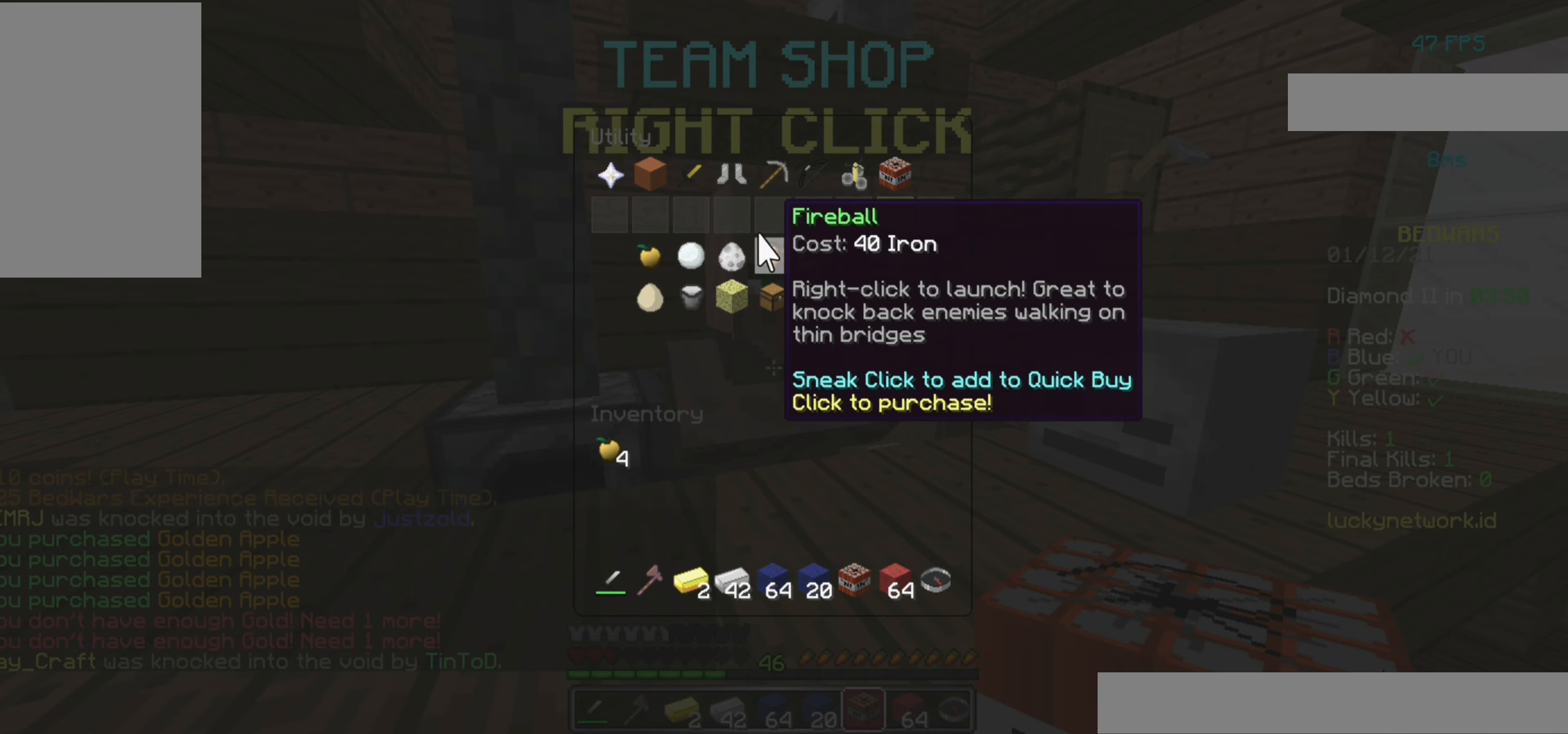
{"keys": [], "mouse": [], "events": []}
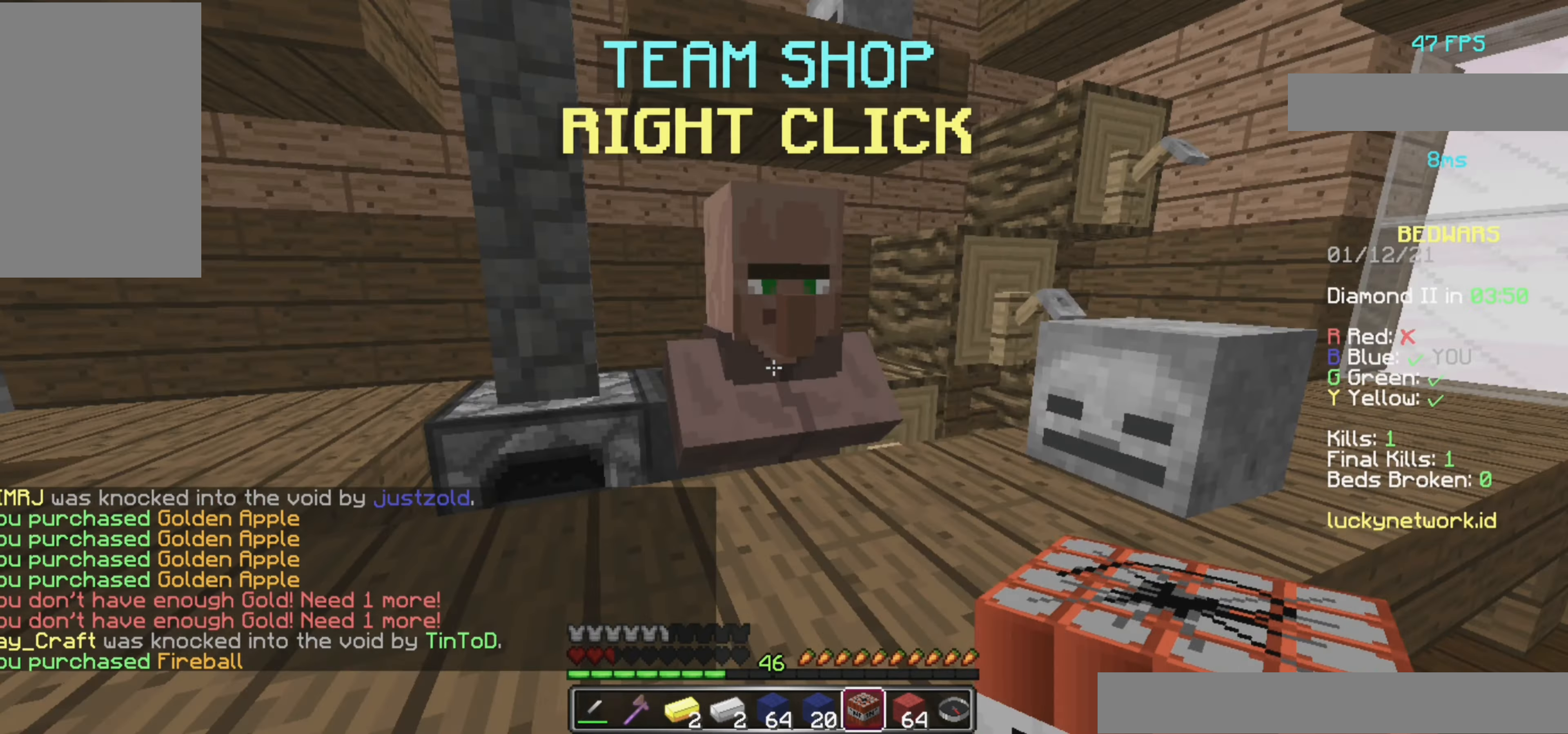
{"keys": ["a", "w"], "mouse": [], "events": [[120, "w", "down"], [360, "a", "down"]]}
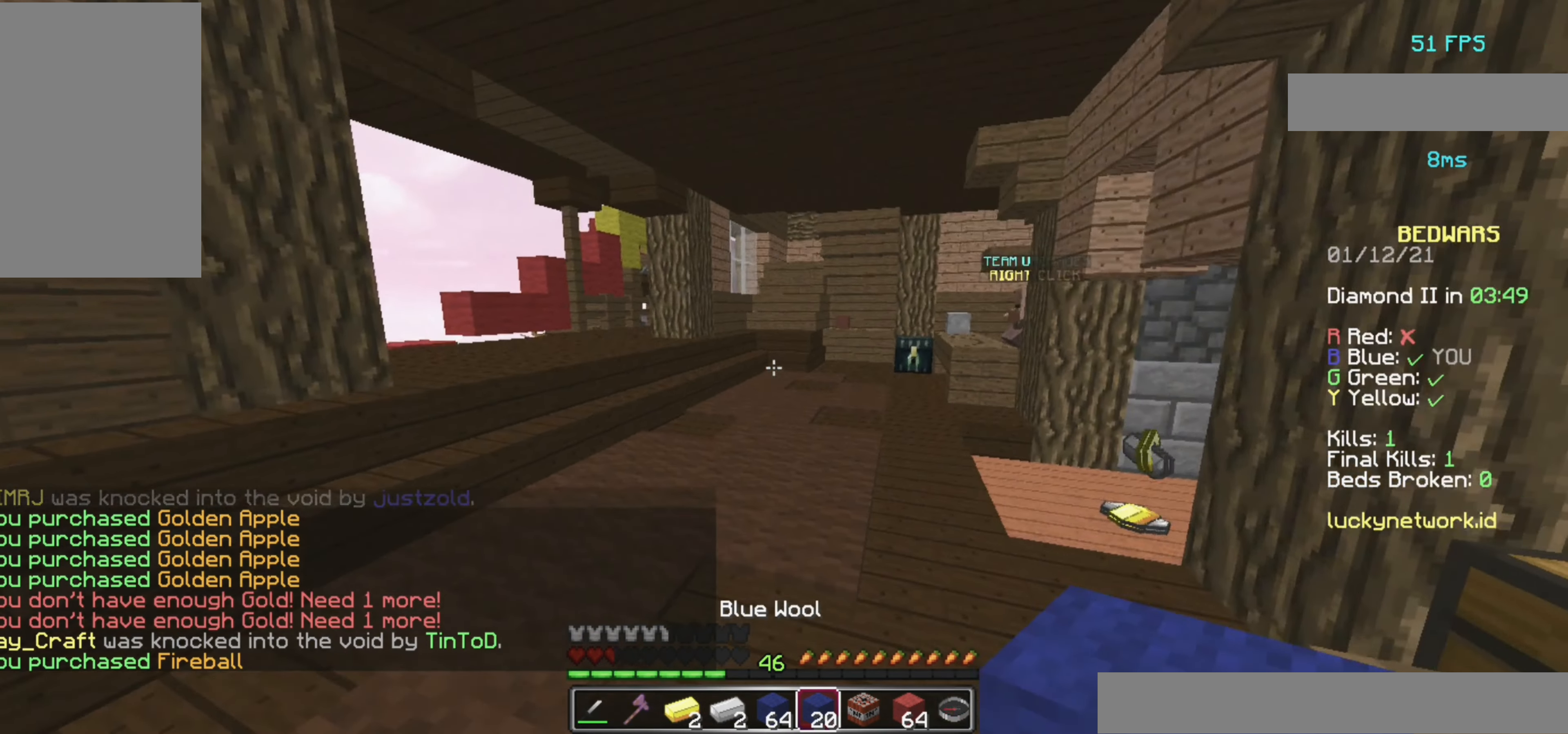
{"keys": ["w"], "mouse": [], "events": [[80, "space", "down"], [140, "a", "up"], [240, "mouse_left", "down"], [320, "mouse_left", "up"], [460, "space", "up"]]}
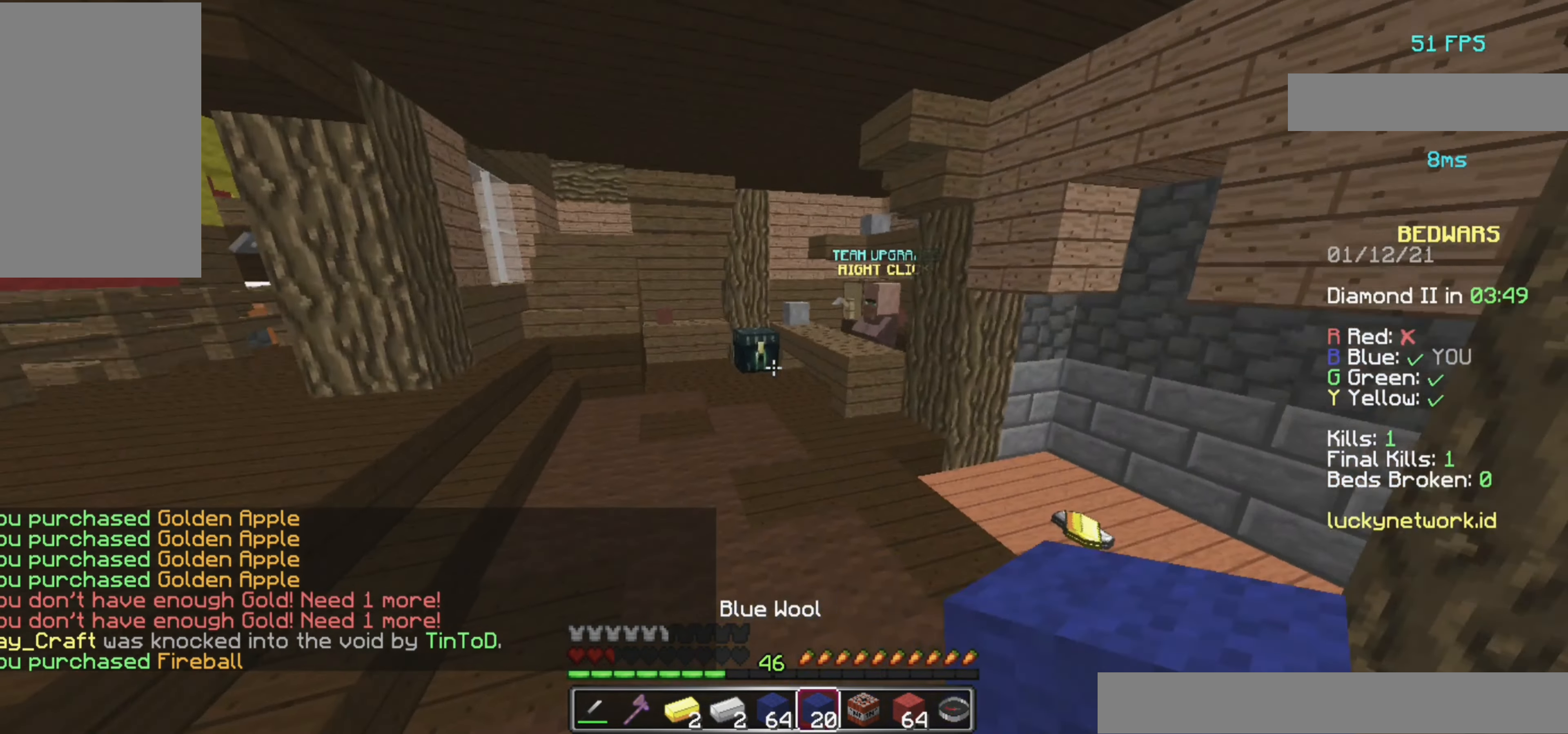
{"keys": ["w"], "mouse": [], "events": [[60, "mouse_left", "down"], [240, "mouse_left", "up"]]}